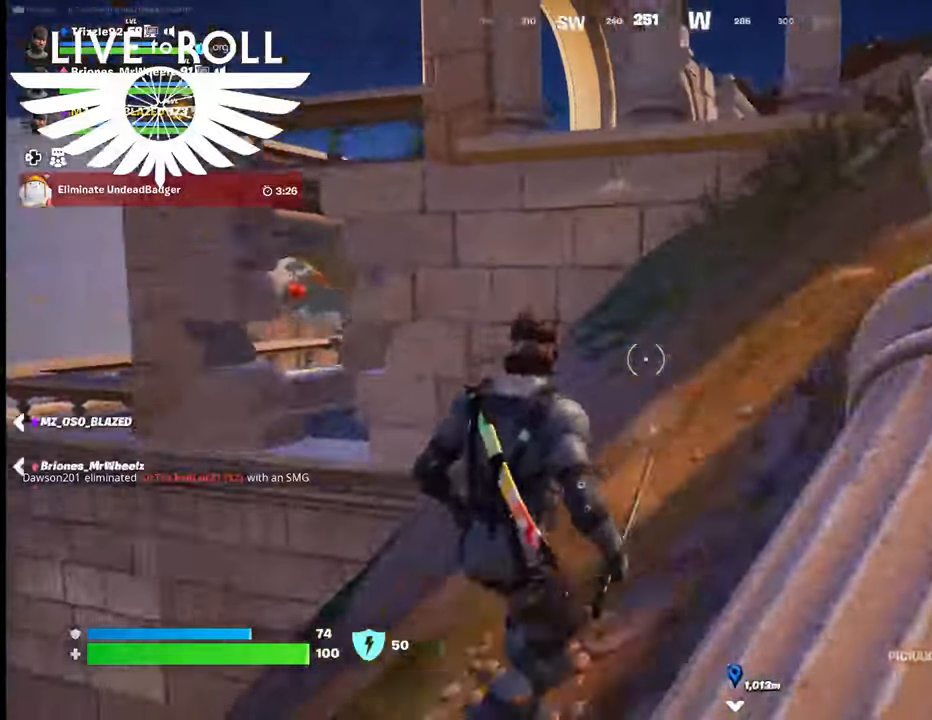
Gameplay with a controller (Xbox layout); each line is a JSON object with the inputs held at the frame after it. "events" lists button and stick changes between this image and that frame as [ms after this image, input, new state], when the widget could be followed in between.
{"buttons": [], "left_stick": "up-right", "right_stick": "center", "events": [[67, "right_stick", "down-right"], [433, "right_stick", "center"]]}
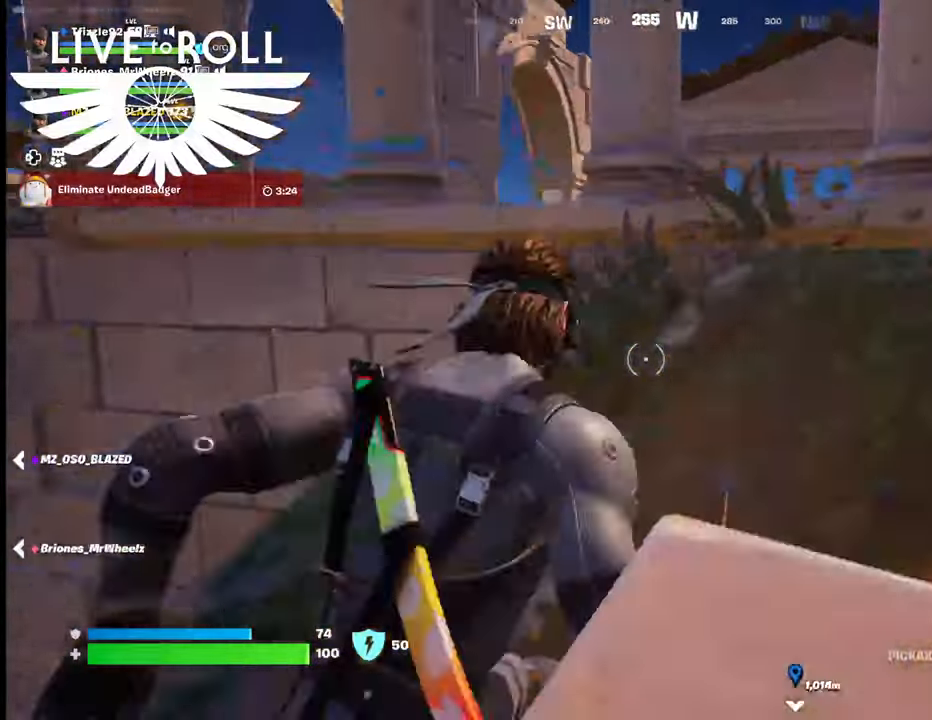
{"buttons": [], "left_stick": "up", "right_stick": "center", "events": [[500, "left_stick", "up"]]}
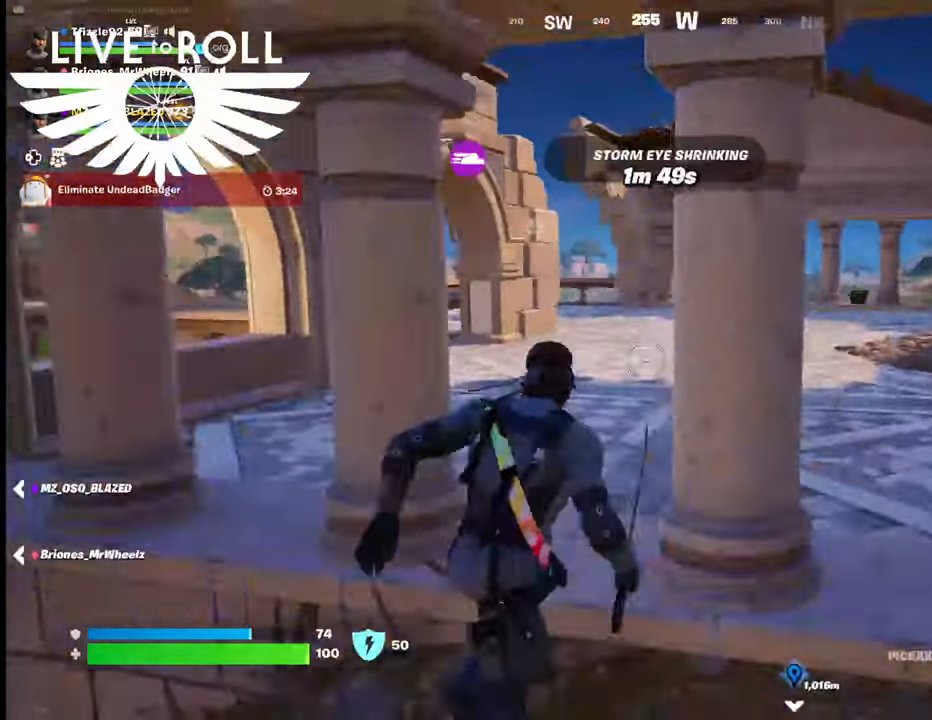
{"buttons": [], "left_stick": "up", "right_stick": "left", "events": [[500, "right_stick", "left"]]}
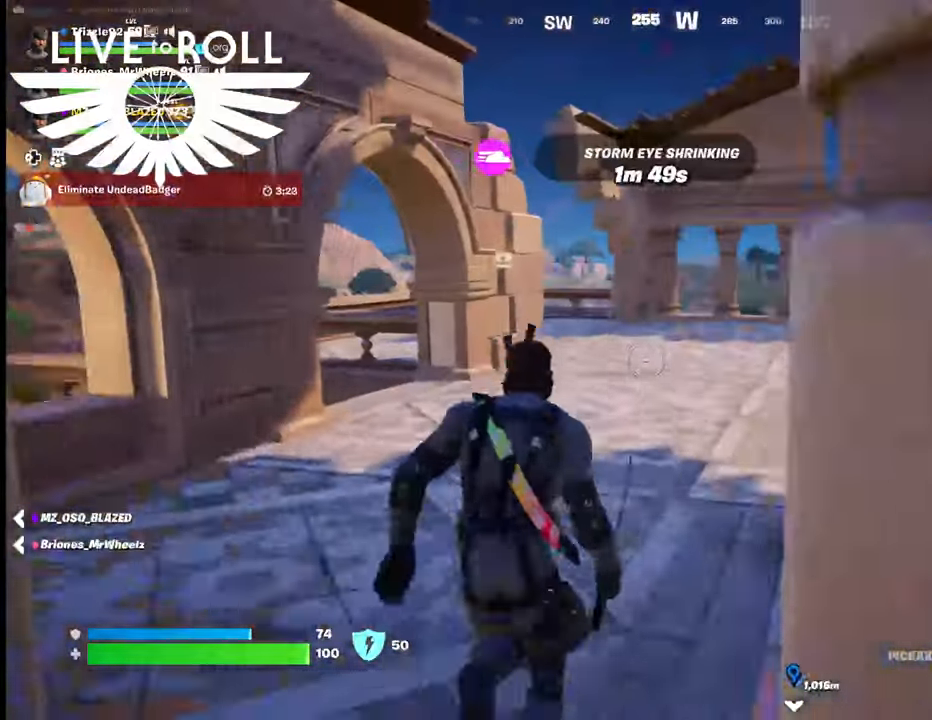
{"buttons": [], "left_stick": "up", "right_stick": "down-left", "events": [[333, "right_stick", "down-left"]]}
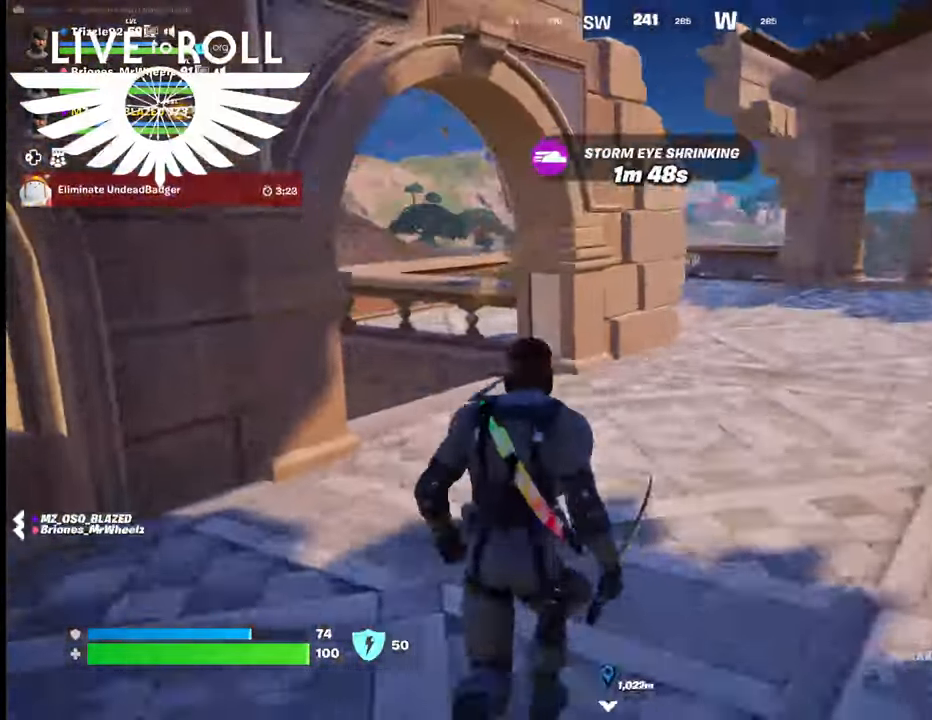
{"buttons": [], "left_stick": "up", "right_stick": "down-left", "events": []}
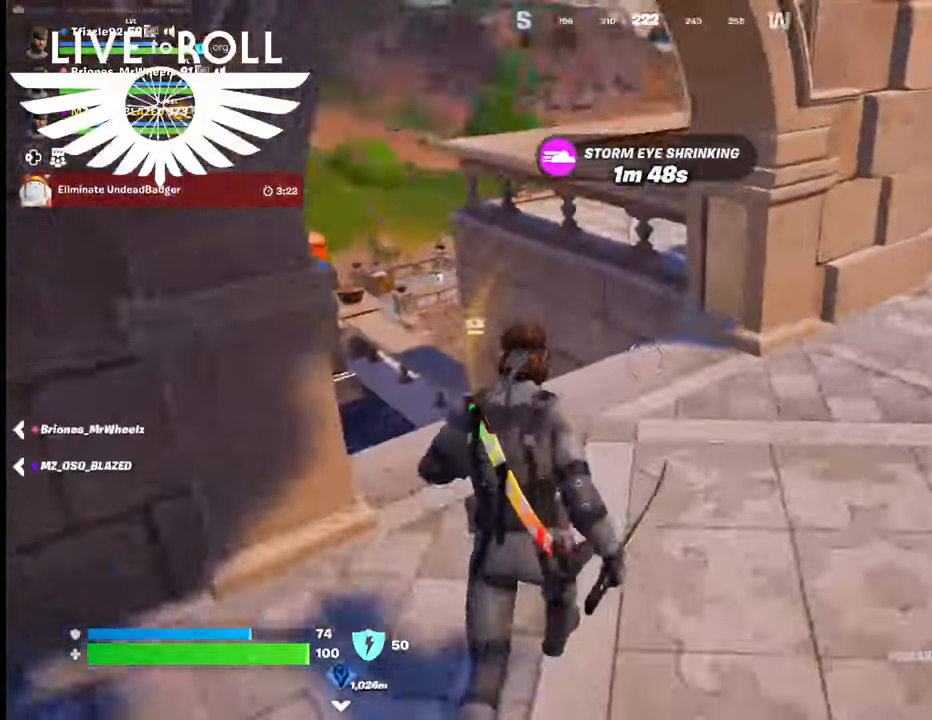
{"buttons": [], "left_stick": "up-left", "right_stick": "down-right", "events": [[133, "left_stick", "up-left"], [133, "right_stick", "down"], [367, "right_stick", "down-right"]]}
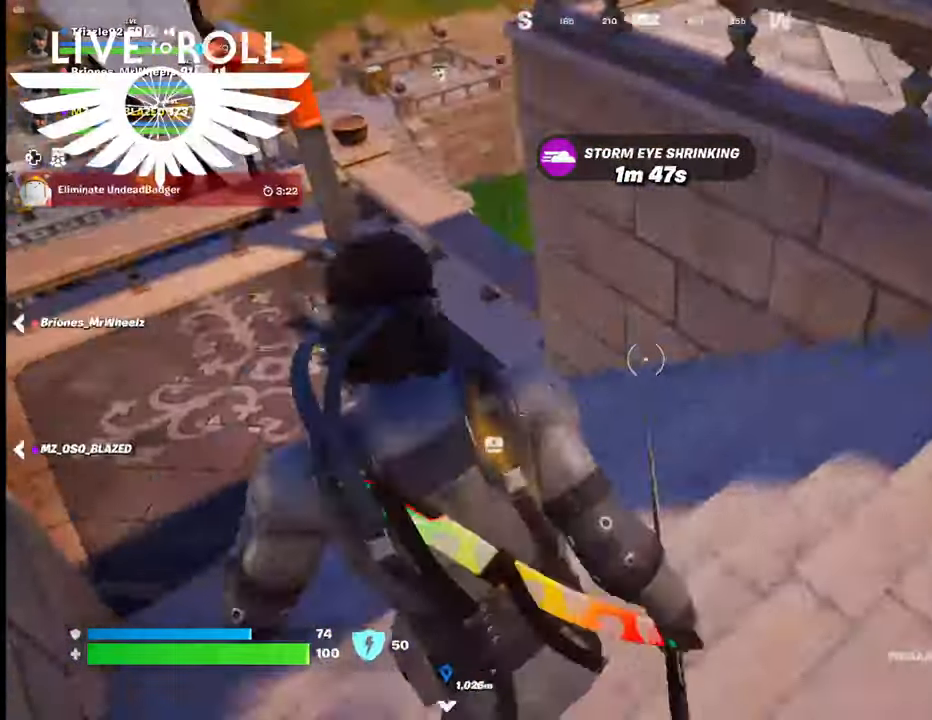
{"buttons": [], "left_stick": "center", "right_stick": "center", "events": [[300, "left_stick", "center"], [500, "right_stick", "center"]]}
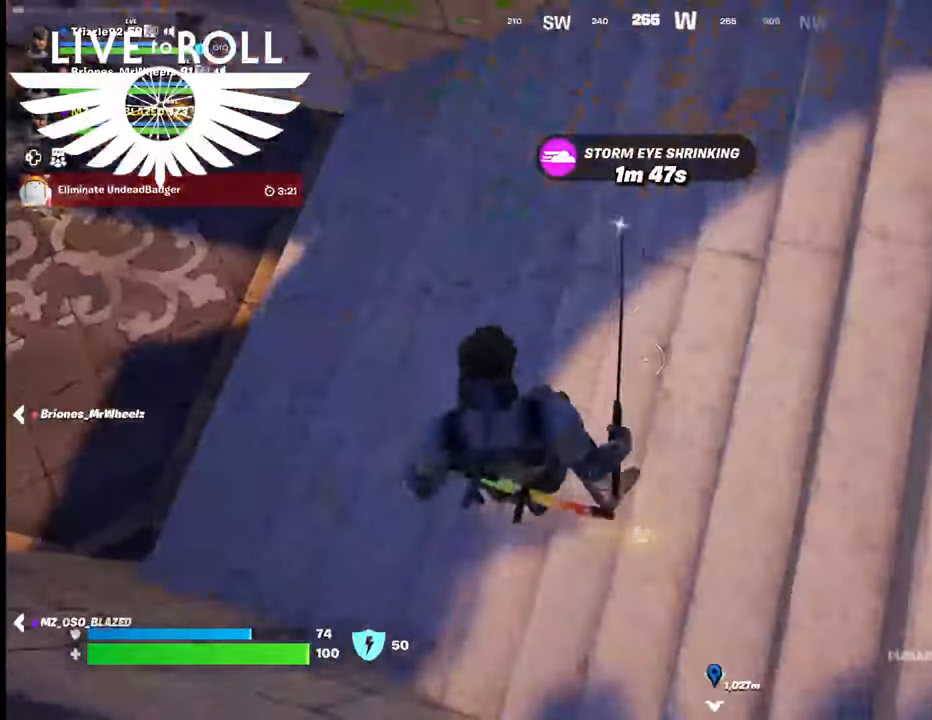
{"buttons": ["R2"], "left_stick": "center", "right_stick": "center", "events": [[267, "R2", "down"]]}
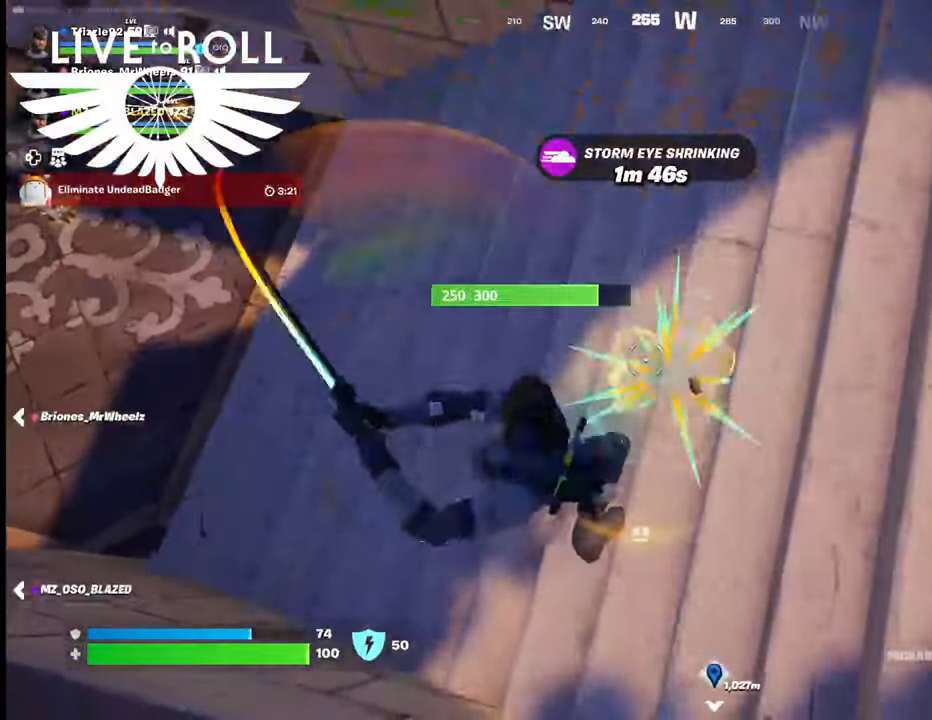
{"buttons": ["R2"], "left_stick": "center", "right_stick": "center", "events": []}
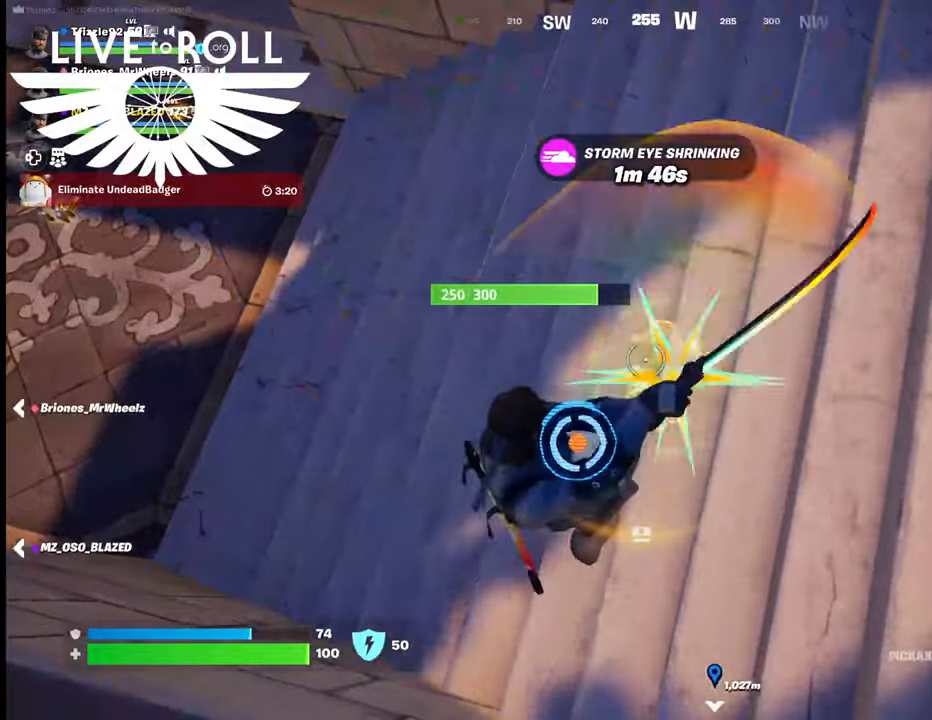
{"buttons": ["R2"], "left_stick": "center", "right_stick": "center", "events": []}
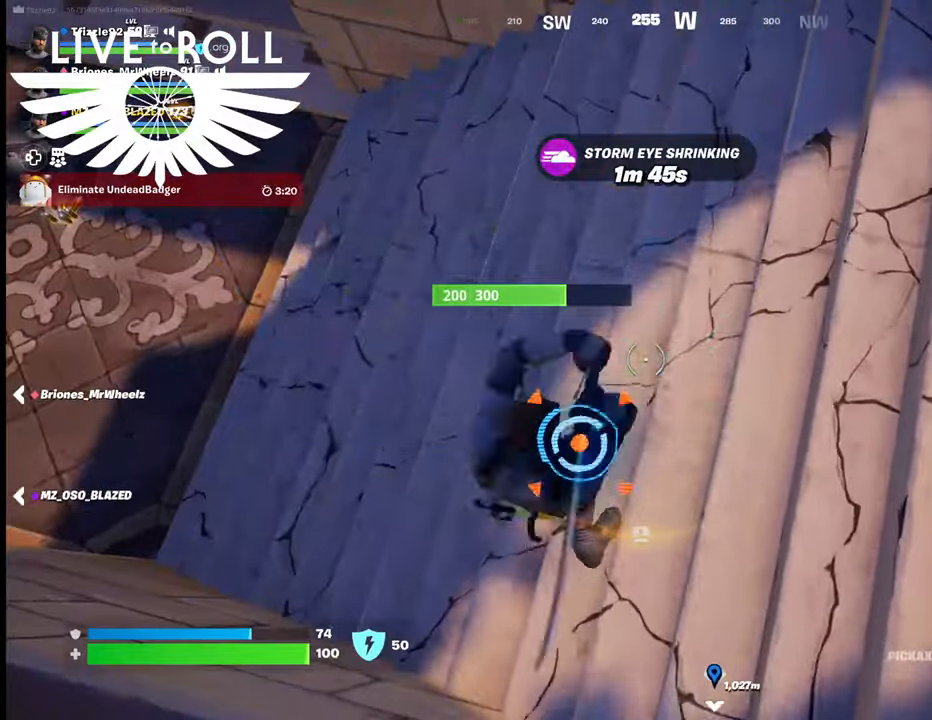
{"buttons": ["R2"], "left_stick": "center", "right_stick": "center", "events": []}
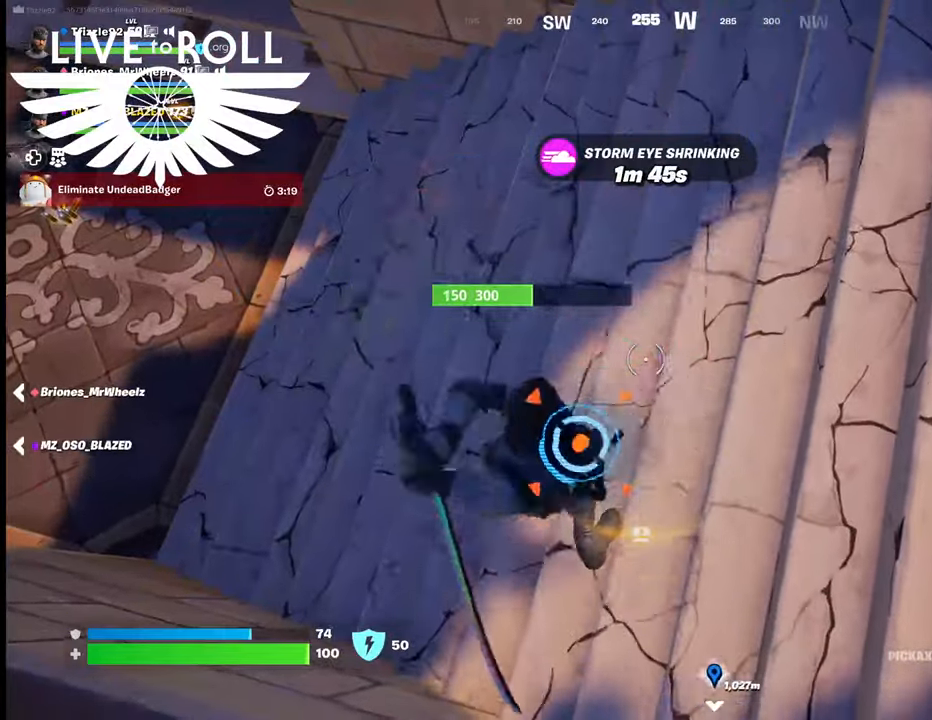
{"buttons": ["R2"], "left_stick": "center", "right_stick": "center", "events": []}
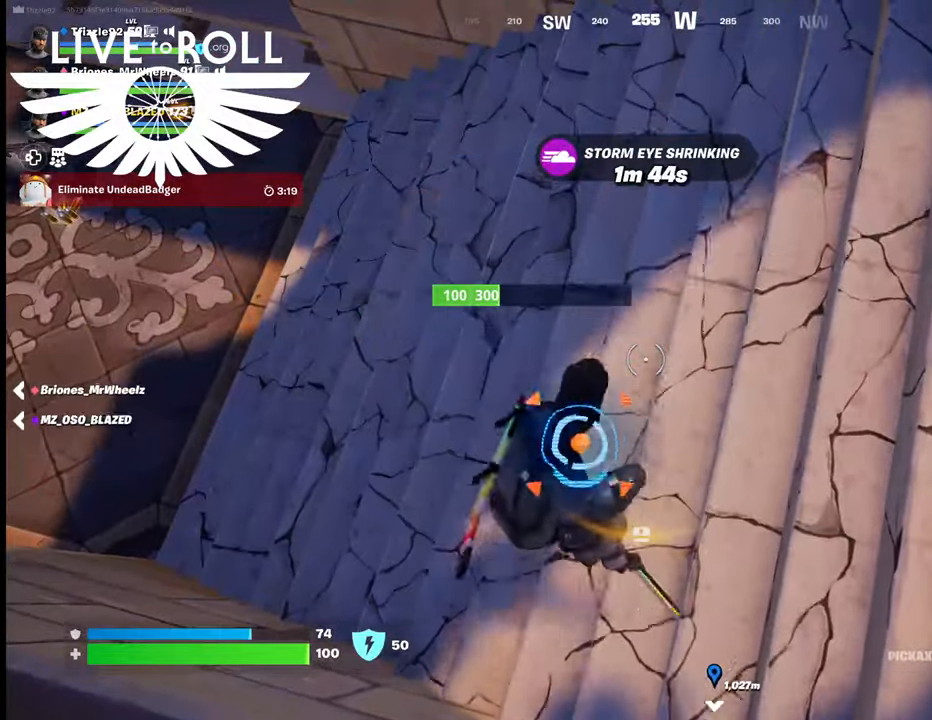
{"buttons": ["R2"], "left_stick": "center", "right_stick": "center", "events": []}
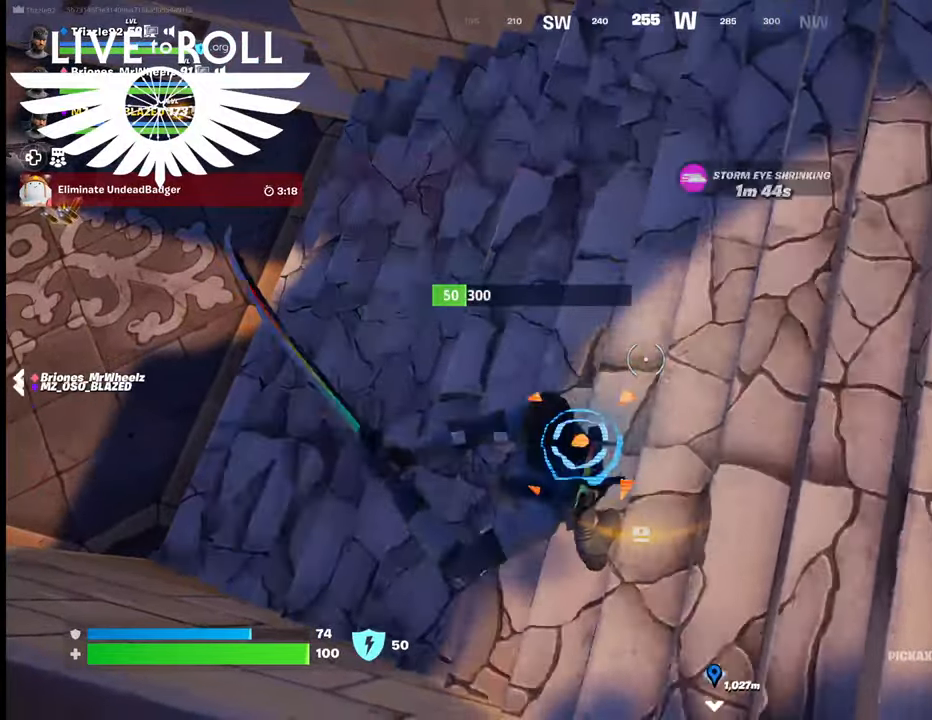
{"buttons": [], "left_stick": "center", "right_stick": "center", "events": [[133, "R2", "up"]]}
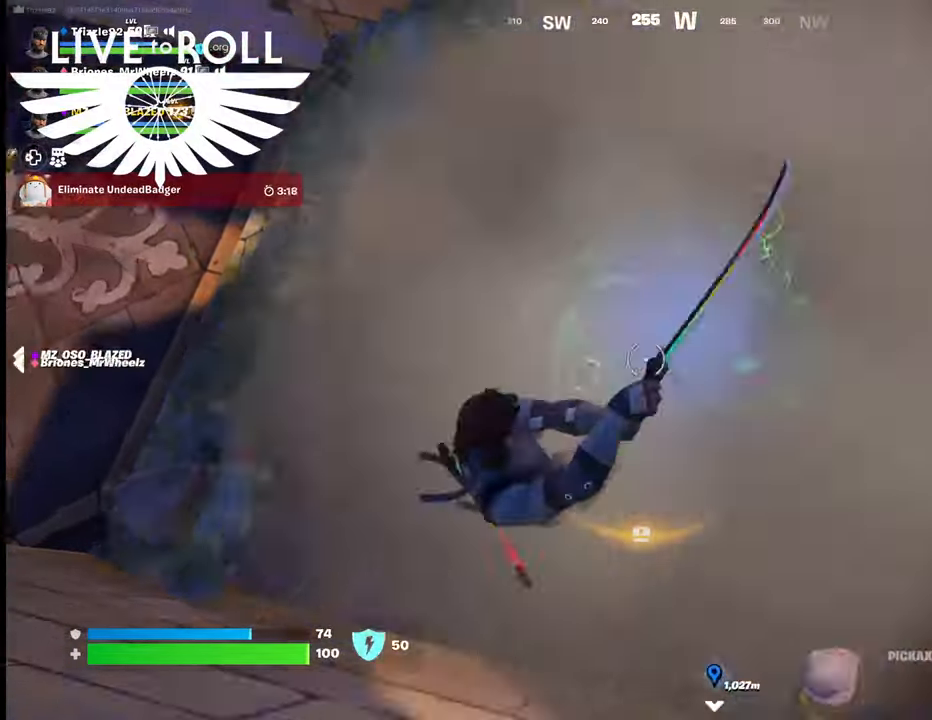
{"buttons": [], "left_stick": "center", "right_stick": "left", "events": [[500, "right_stick", "left"]]}
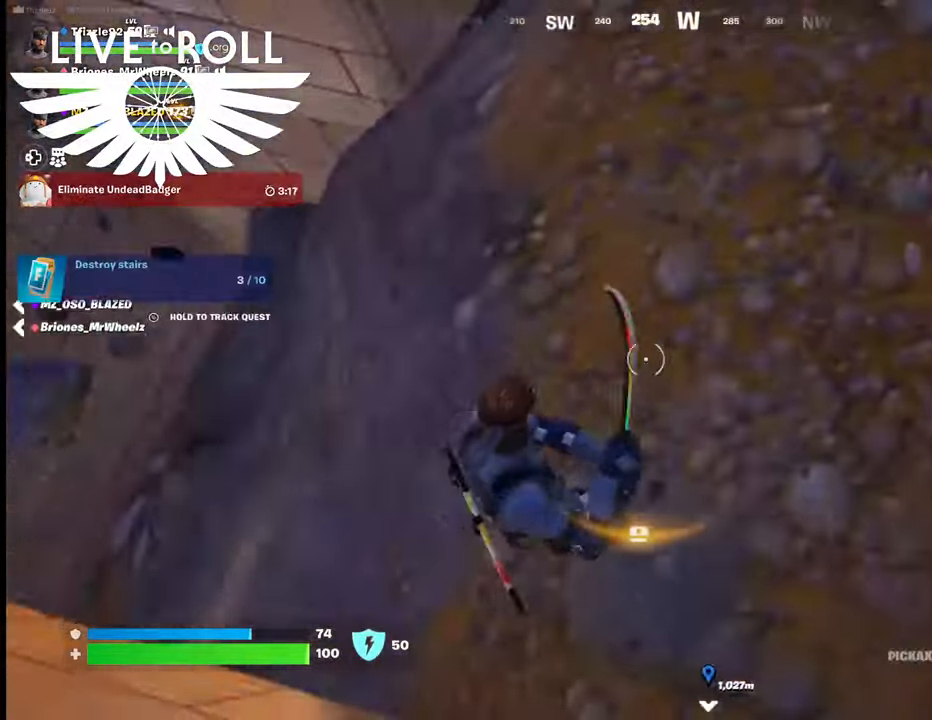
{"buttons": [], "left_stick": "down", "right_stick": "up-left", "events": [[33, "right_stick", "up-left"], [467, "left_stick", "down"]]}
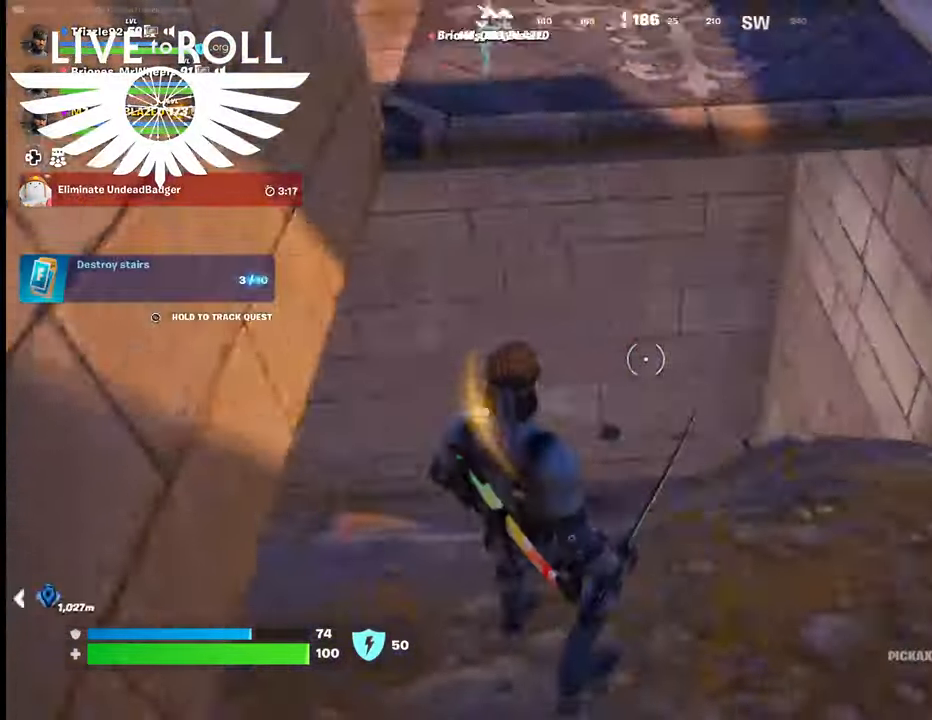
{"buttons": [], "left_stick": "down-right", "right_stick": "up-left", "events": [[333, "left_stick", "down-right"]]}
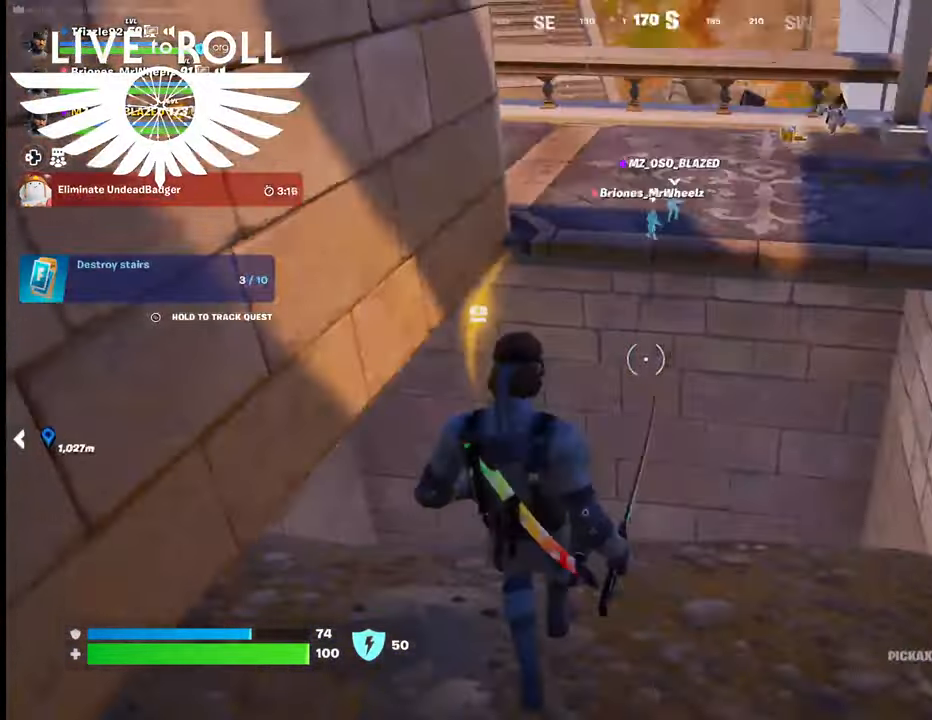
{"buttons": [], "left_stick": "up", "right_stick": "center", "events": [[67, "right_stick", "center"], [200, "left_stick", "up-right"], [267, "left_stick", "up"]]}
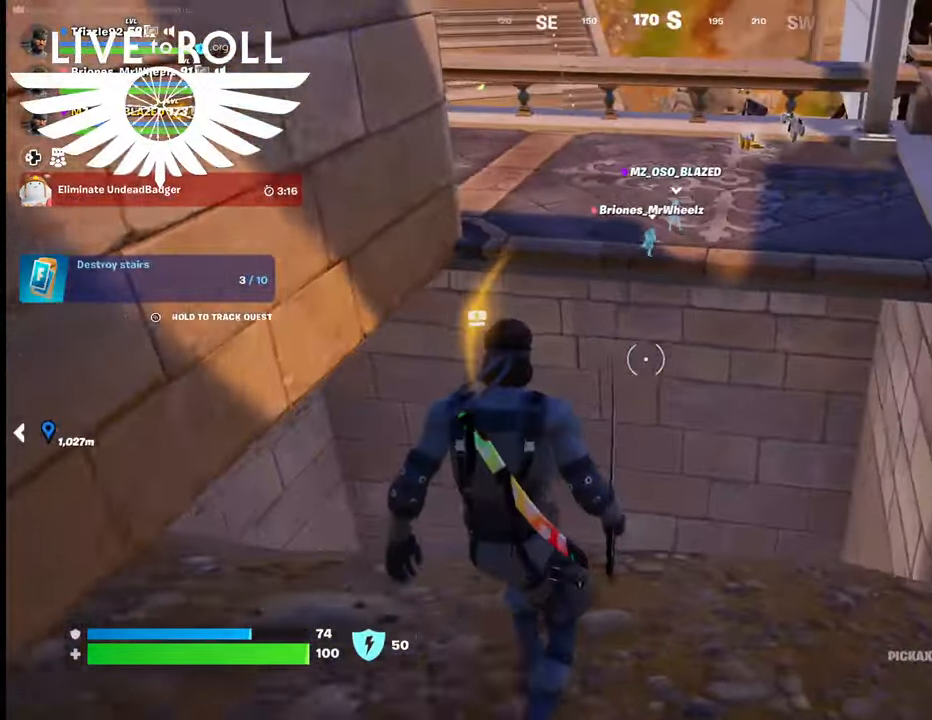
{"buttons": [], "left_stick": "up", "right_stick": "center", "events": [[200, "A", "down"], [333, "A", "up"]]}
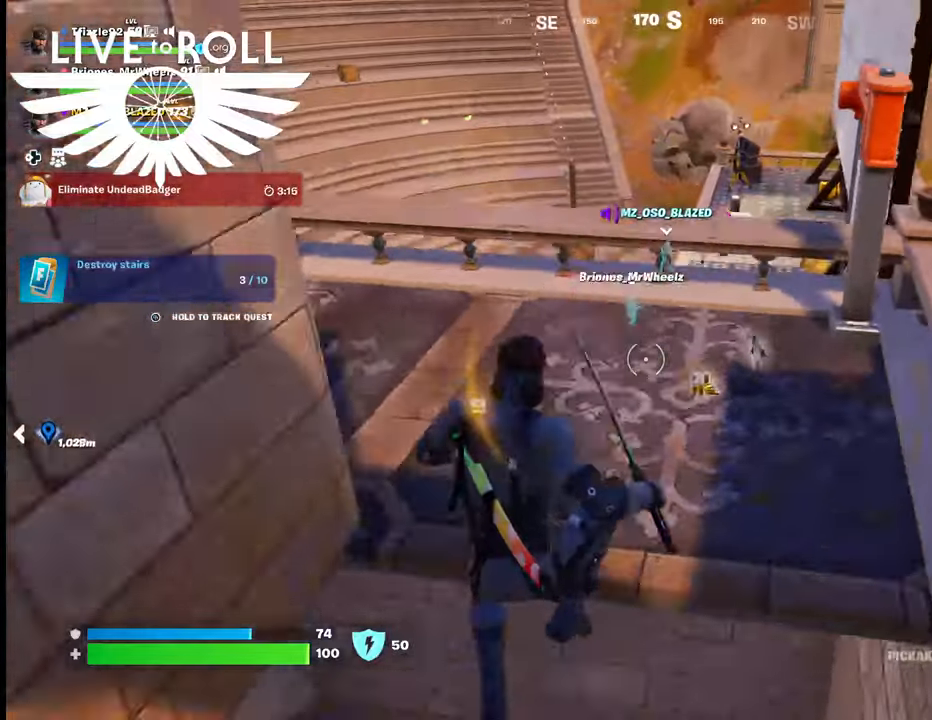
{"buttons": [], "left_stick": "up", "right_stick": "left", "events": [[333, "right_stick", "left"]]}
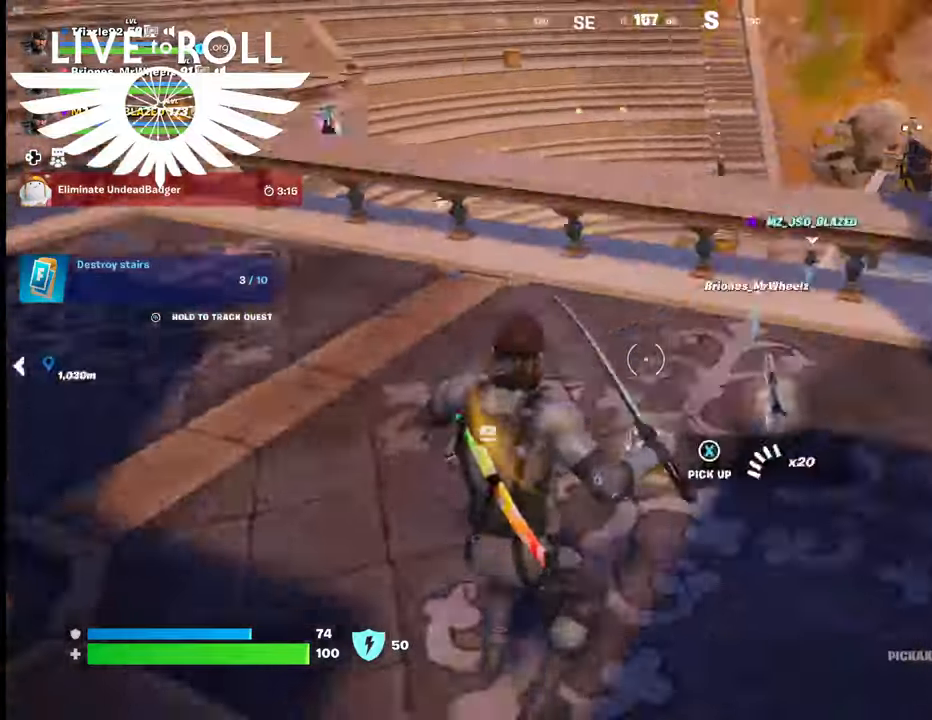
{"buttons": [], "left_stick": "up", "right_stick": "left", "events": []}
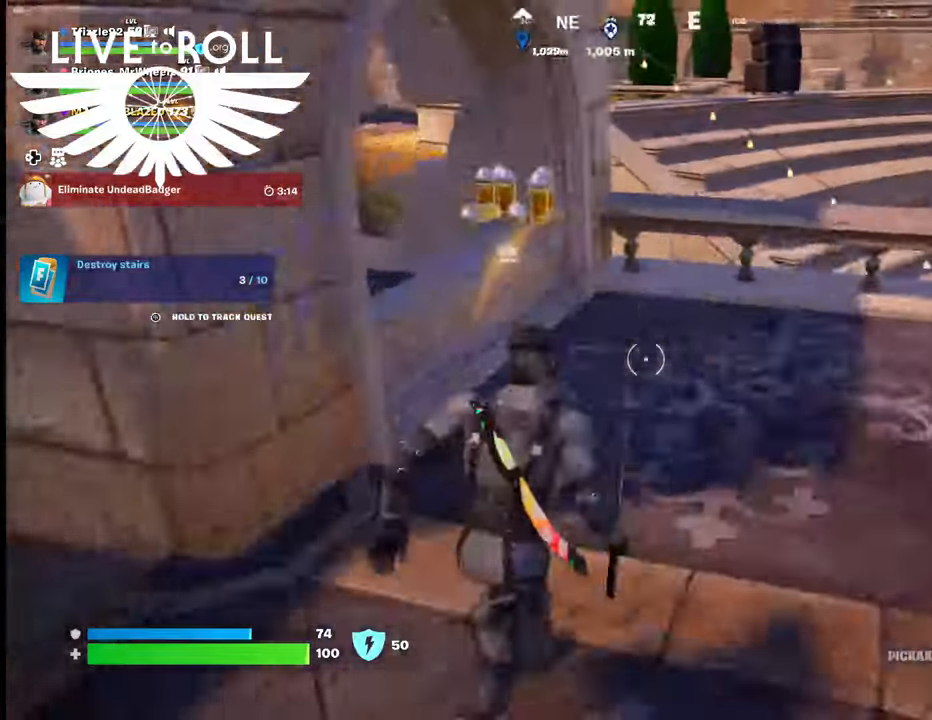
{"buttons": [], "left_stick": "up-right", "right_stick": "left", "events": [[467, "left_stick", "up-right"]]}
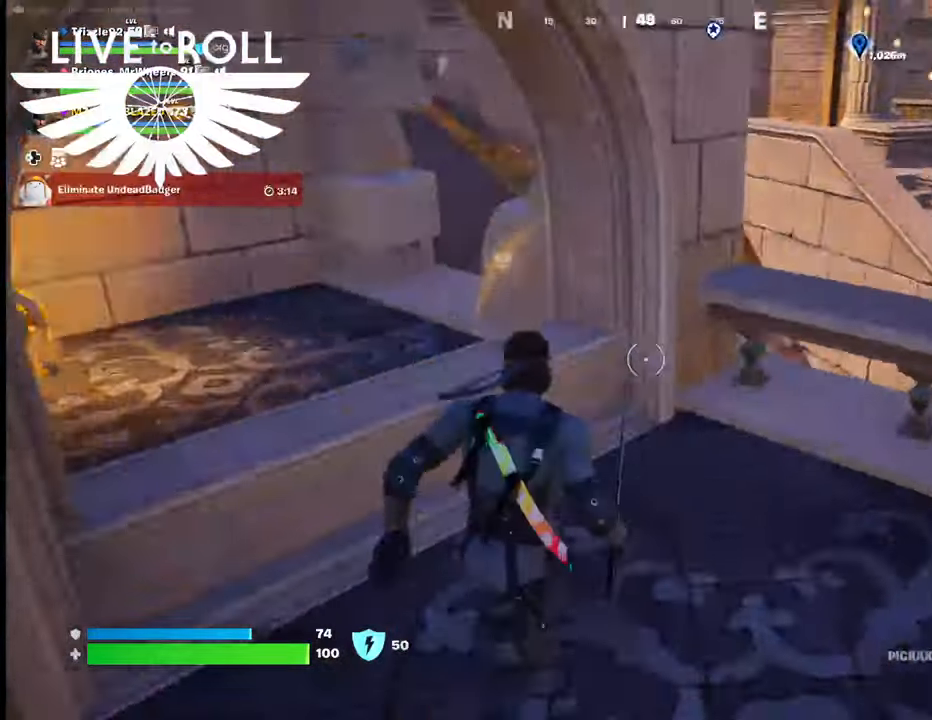
{"buttons": [], "left_stick": "up", "right_stick": "left", "events": [[167, "left_stick", "center"], [433, "left_stick", "up"]]}
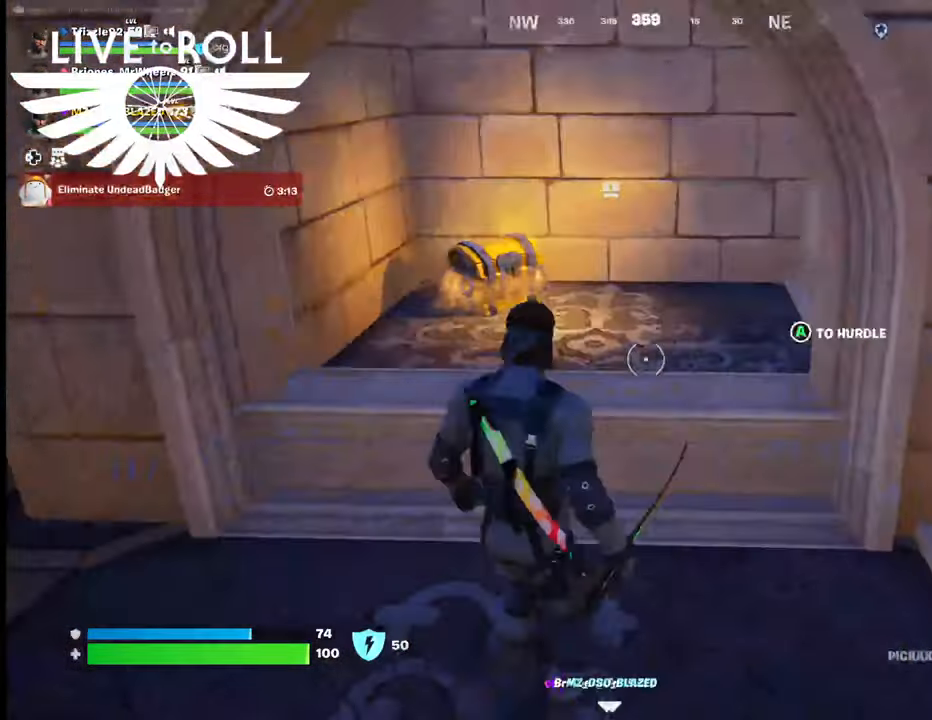
{"buttons": [], "left_stick": "up", "right_stick": "center", "events": [[33, "right_stick", "center"], [333, "A", "down"], [433, "A", "up"]]}
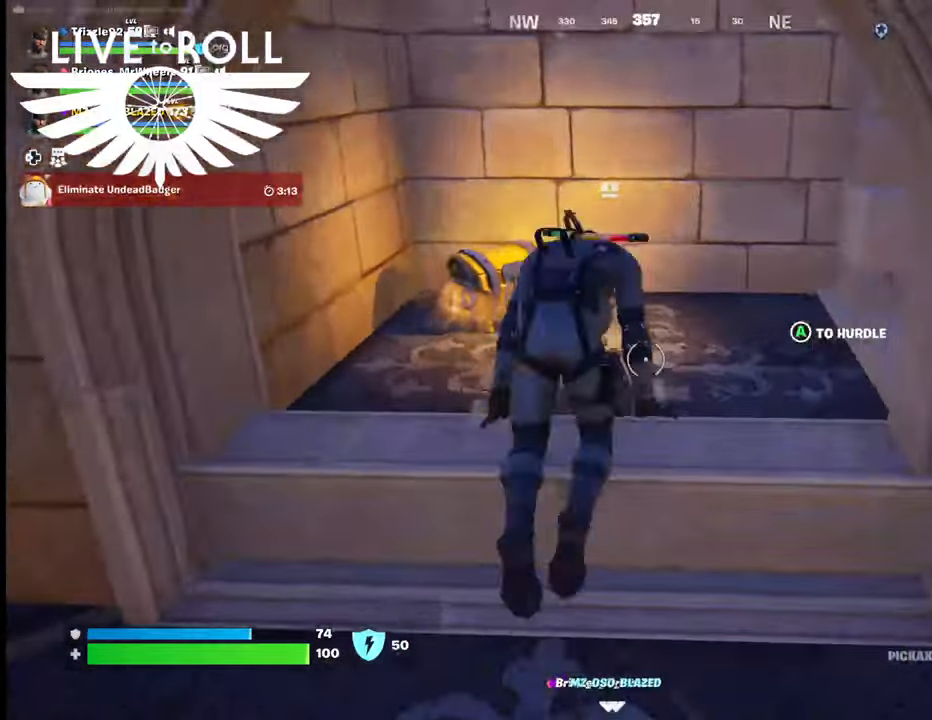
{"buttons": [], "left_stick": "up", "right_stick": "down-left", "events": [[200, "right_stick", "left"], [300, "right_stick", "down-left"]]}
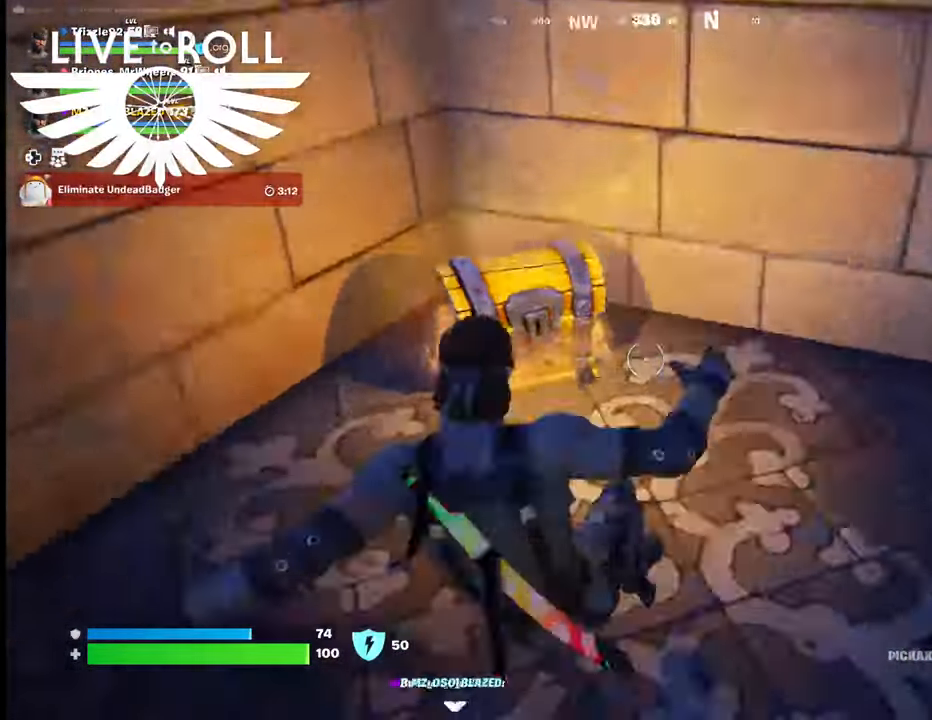
{"buttons": ["X"], "left_stick": "center", "right_stick": "center", "events": [[133, "right_stick", "center"], [333, "X", "down"], [400, "left_stick", "center"]]}
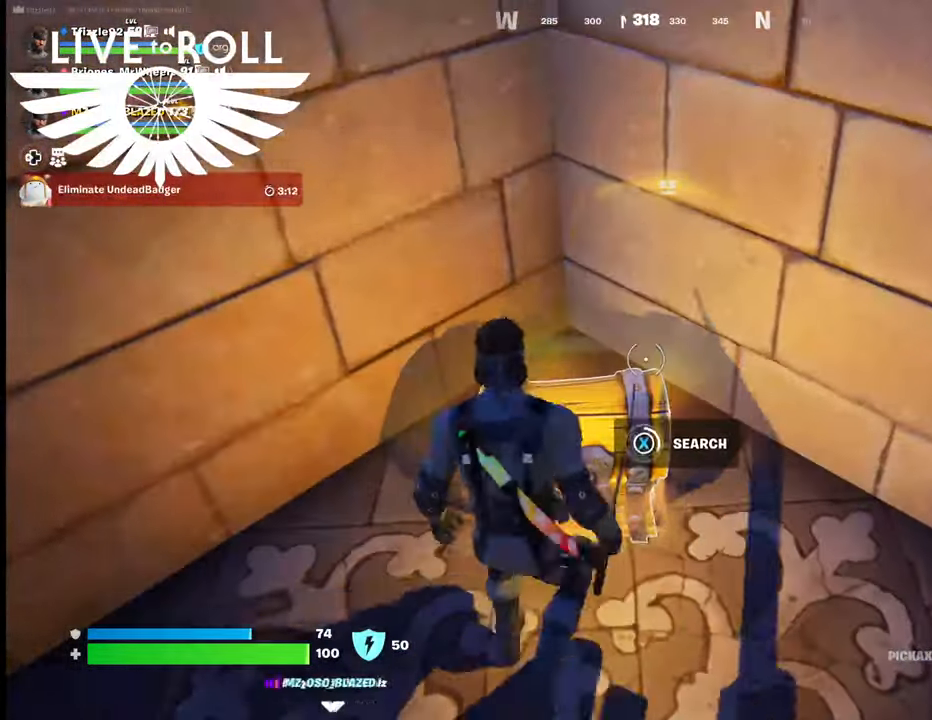
{"buttons": ["X"], "left_stick": "center", "right_stick": "center", "events": []}
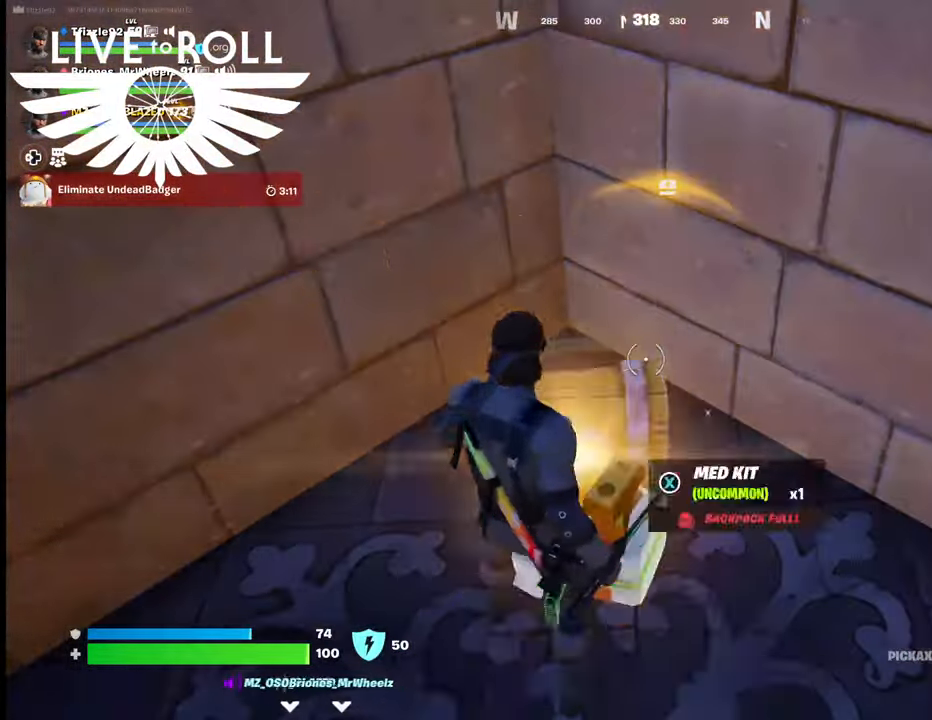
{"buttons": [], "left_stick": "down", "right_stick": "left", "events": [[67, "X", "up"], [300, "right_stick", "left"], [333, "left_stick", "down"]]}
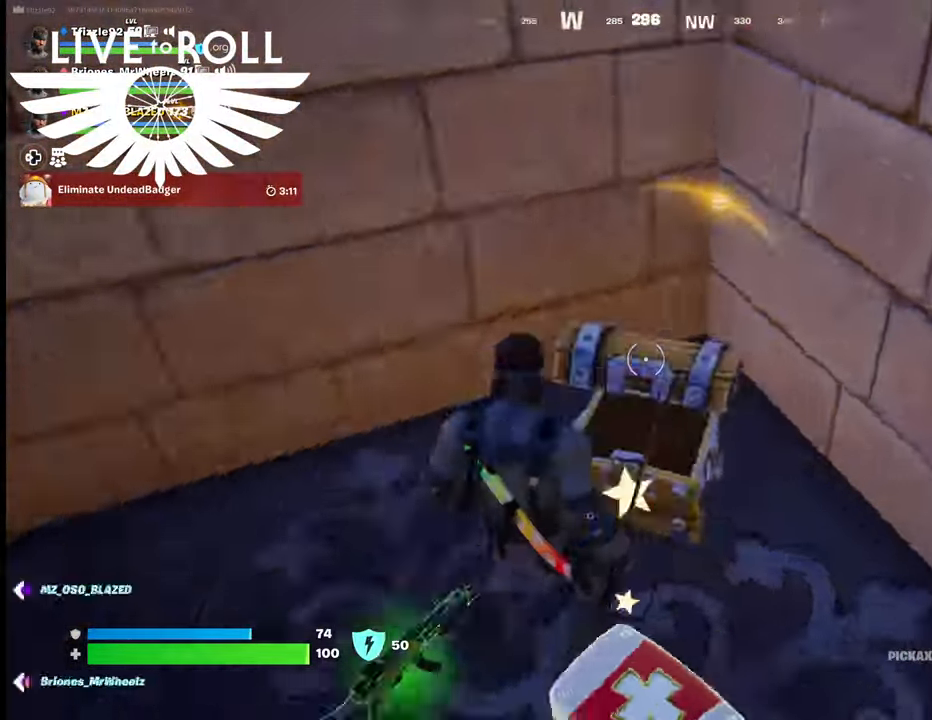
{"buttons": [], "left_stick": "up", "right_stick": "up-left", "events": [[233, "left_stick", "center"], [333, "left_stick", "up"], [500, "right_stick", "up-left"]]}
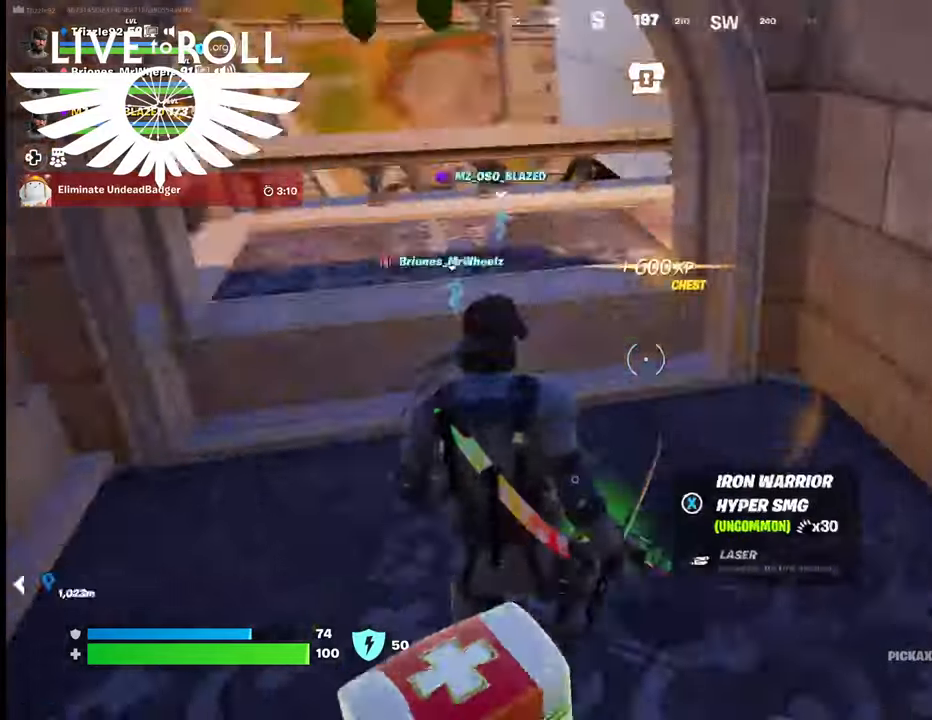
{"buttons": [], "left_stick": "up", "right_stick": "center", "events": [[133, "right_stick", "center"], [400, "A", "down"], [500, "A", "up"]]}